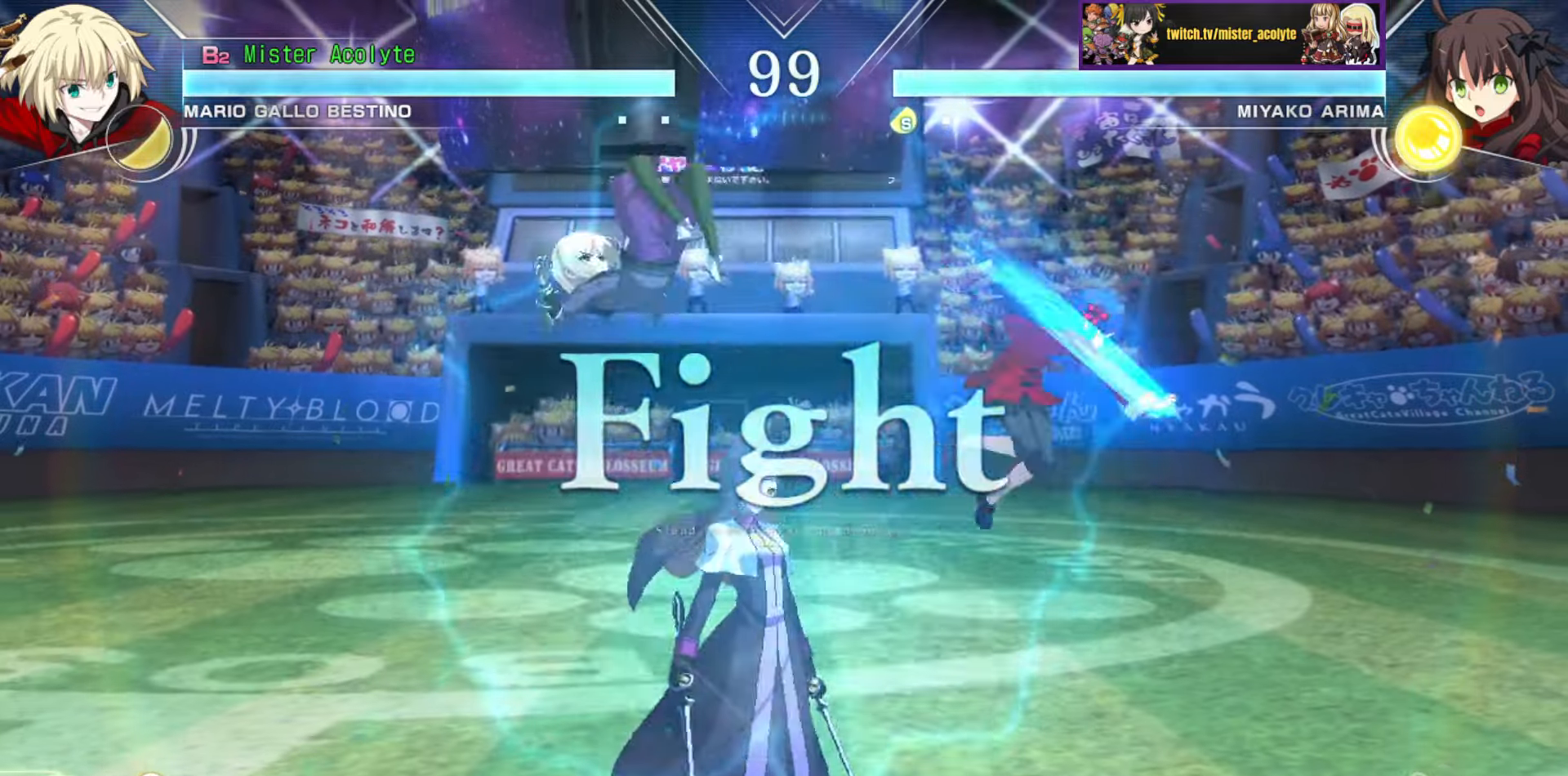
Gameplay with a controller (PlayStation layout); each line is a JSON object with the inputs held at the frame after it. "events" lists button and stick changes between this image and that frame as [ms after this image, input, new state], when the widget could be followed in between. Not read: DPAD_DOWN DPAD_LEFT DPAD_RIGHT DPAD_UP L1 L2 L3 R3 SELECT START left_stick right_stick.
{"buttons": [], "events": [[17, "CIRCLE", "down"], [150, "CIRCLE", "up"]]}
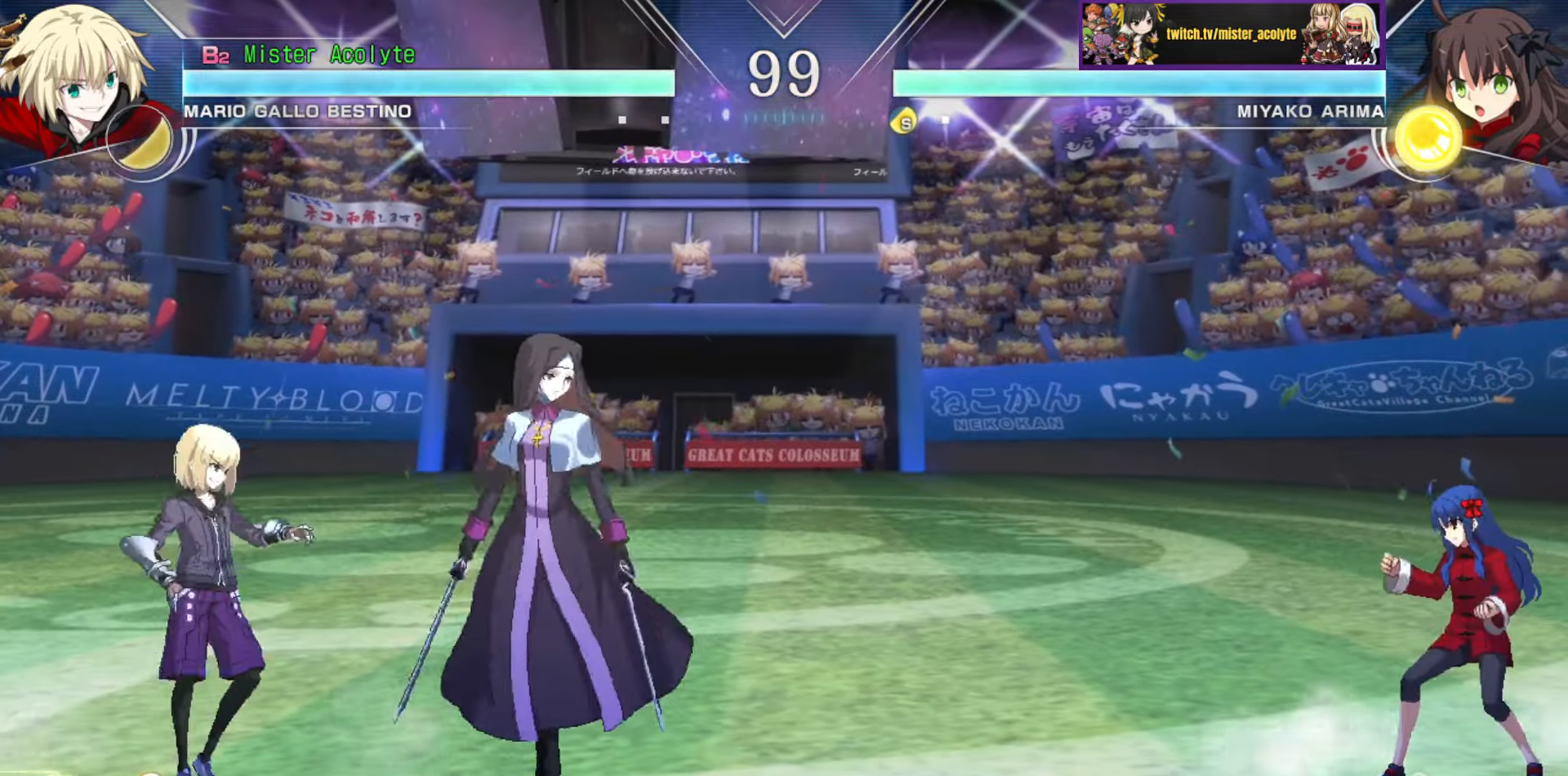
{"buttons": [], "events": []}
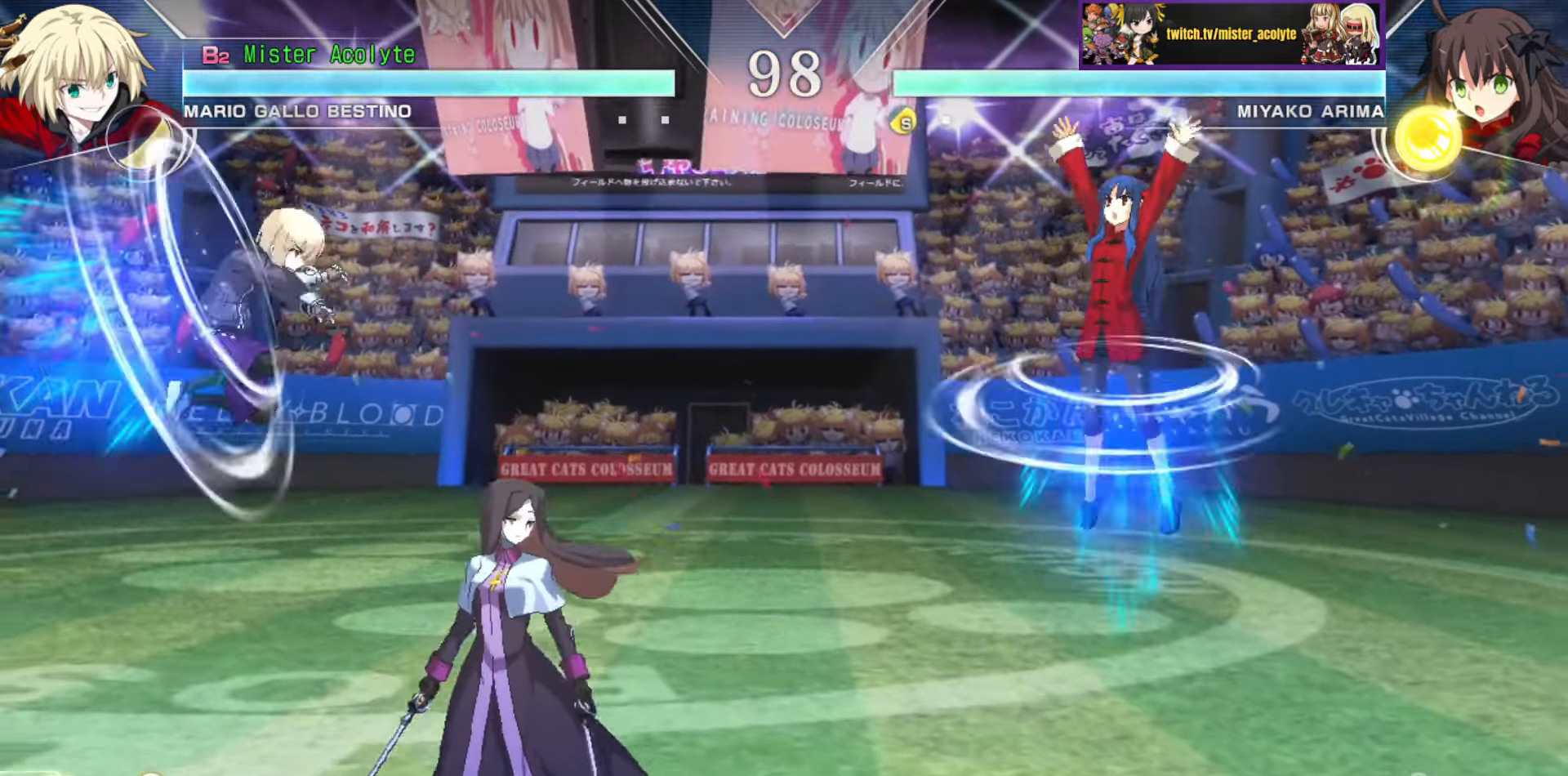
{"buttons": [], "events": [[117, "CIRCLE", "down"], [250, "CIRCLE", "up"]]}
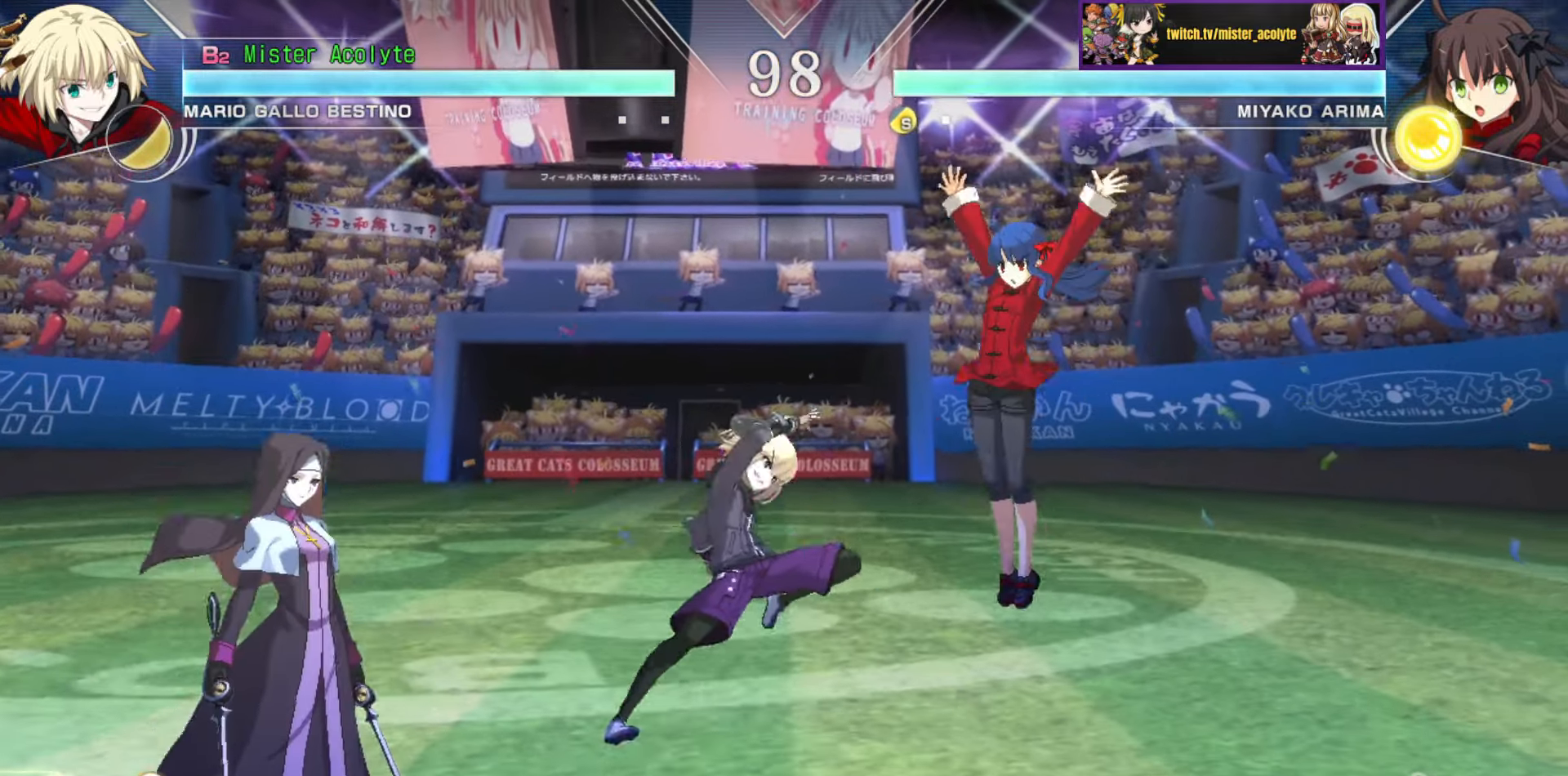
{"buttons": [], "events": [[167, "SQUARE", "down"], [267, "SQUARE", "up"]]}
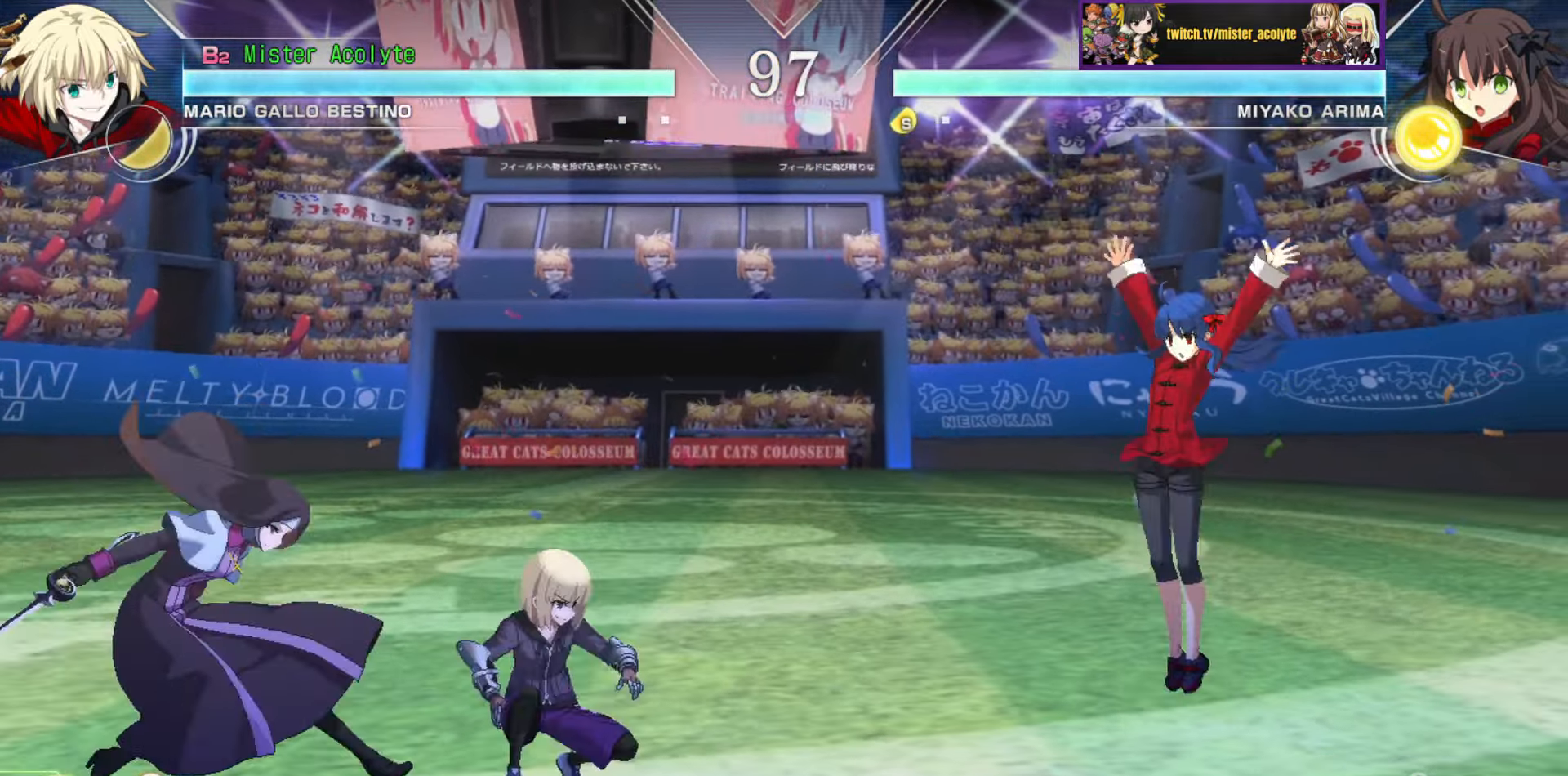
{"buttons": [], "events": []}
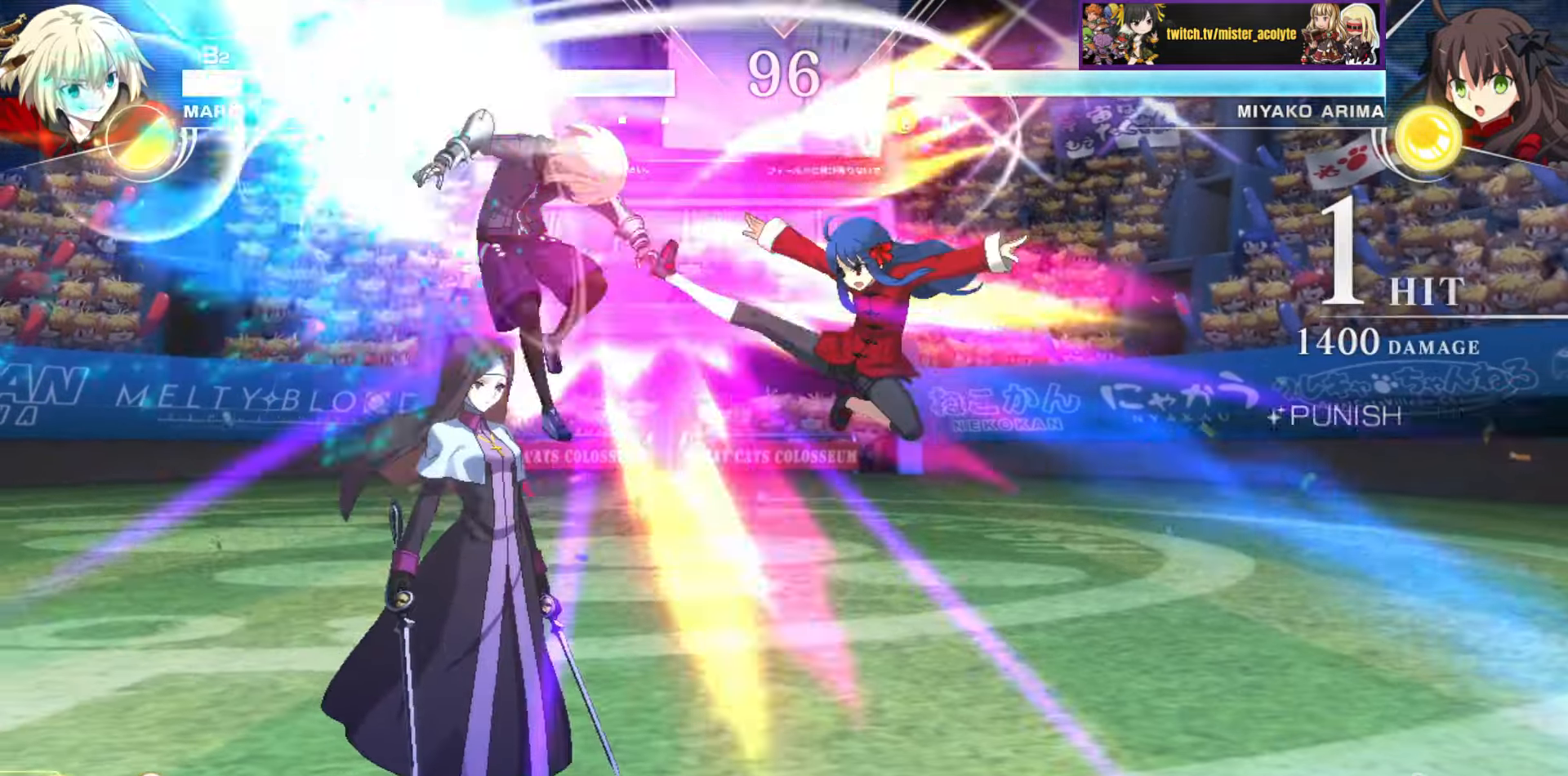
{"buttons": ["SQUARE"], "events": [[67, "CIRCLE", "down"], [217, "CIRCLE", "up"], [484, "SQUARE", "down"]]}
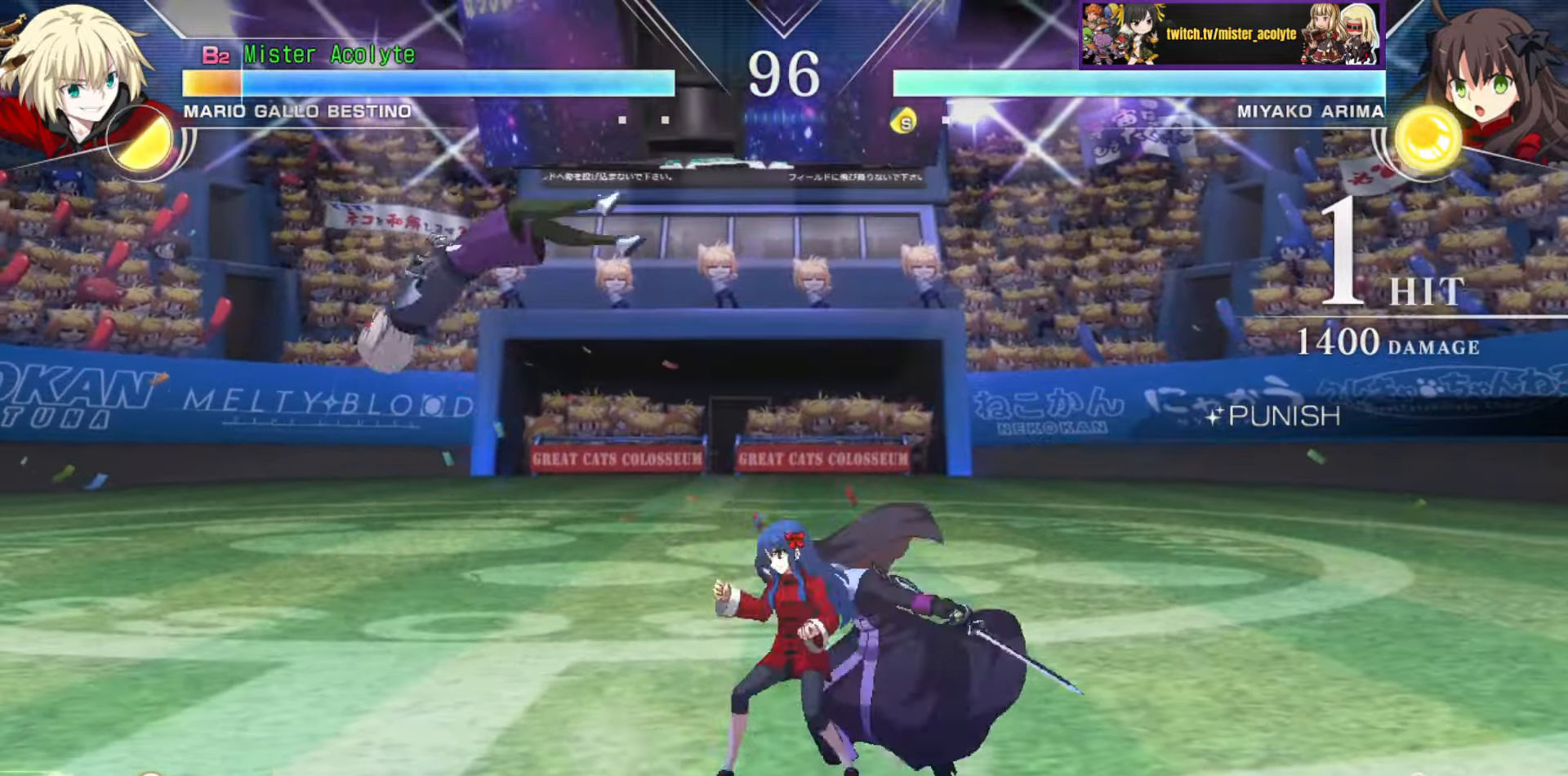
{"buttons": [], "events": [[50, "SQUARE", "up"], [100, "SQUARE", "down"], [484, "SQUARE", "up"]]}
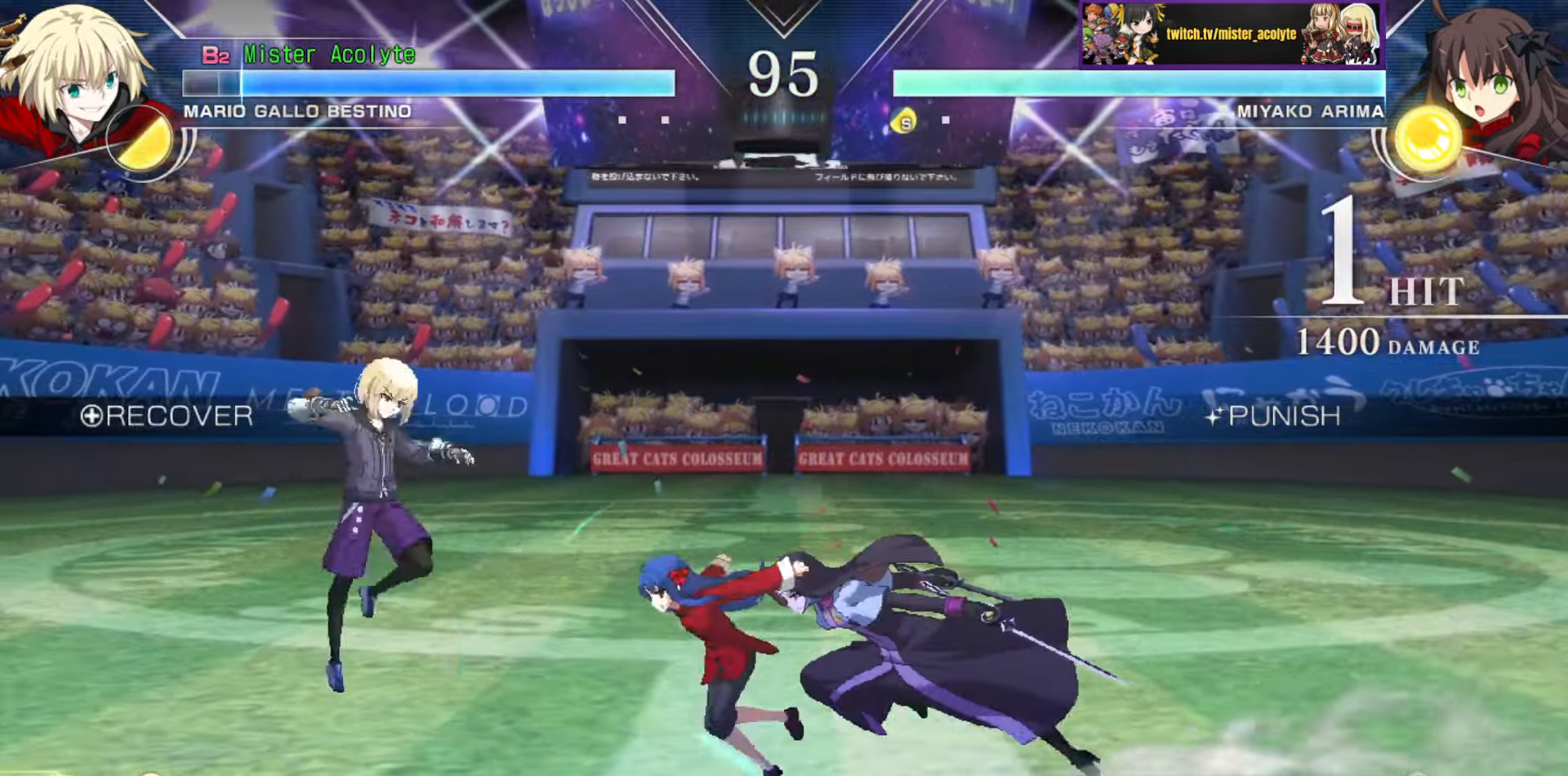
{"buttons": [], "events": []}
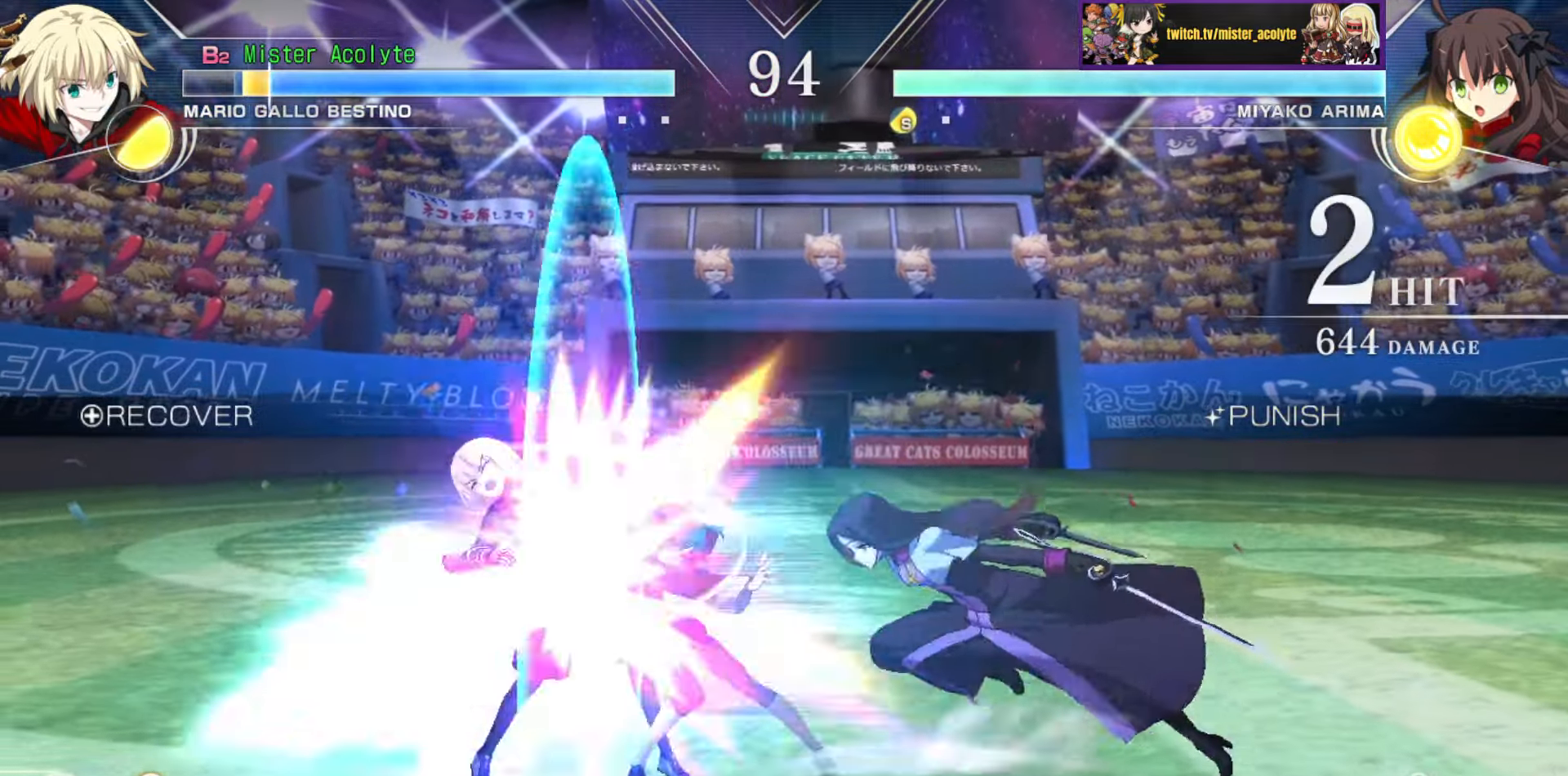
{"buttons": [], "events": []}
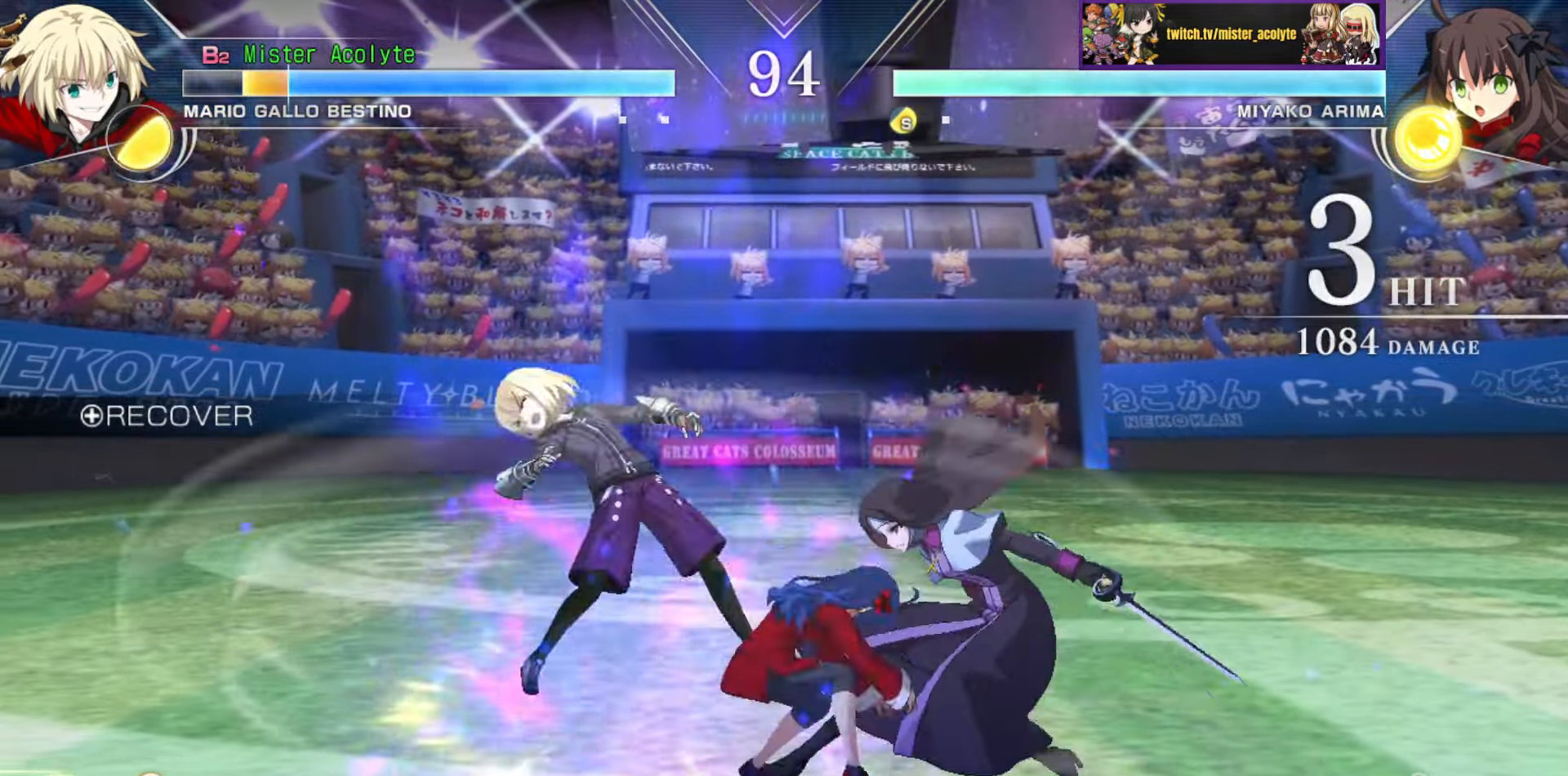
{"buttons": ["SQUARE"], "events": [[234, "SQUARE", "down"]]}
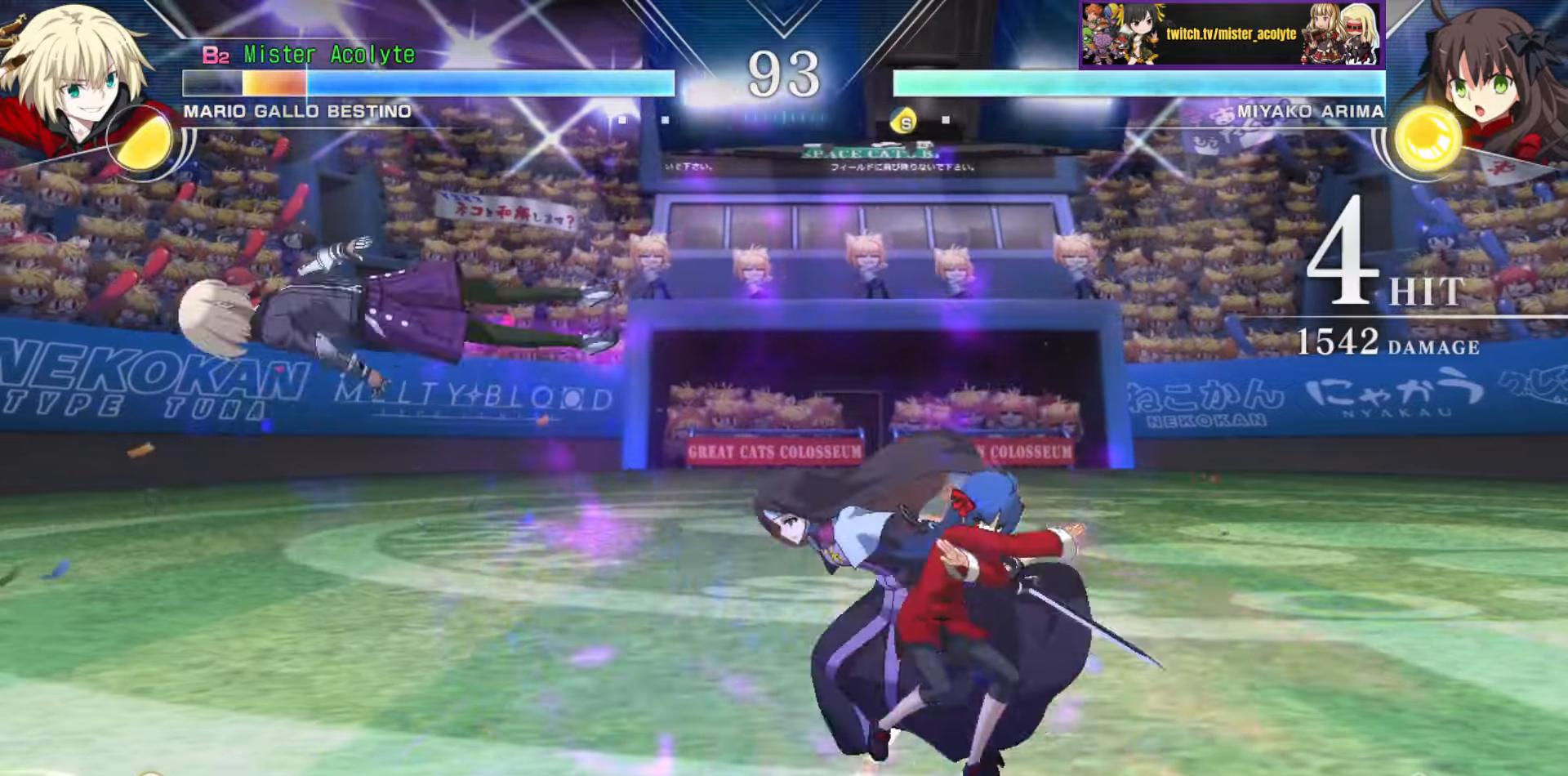
{"buttons": ["SQUARE"], "events": []}
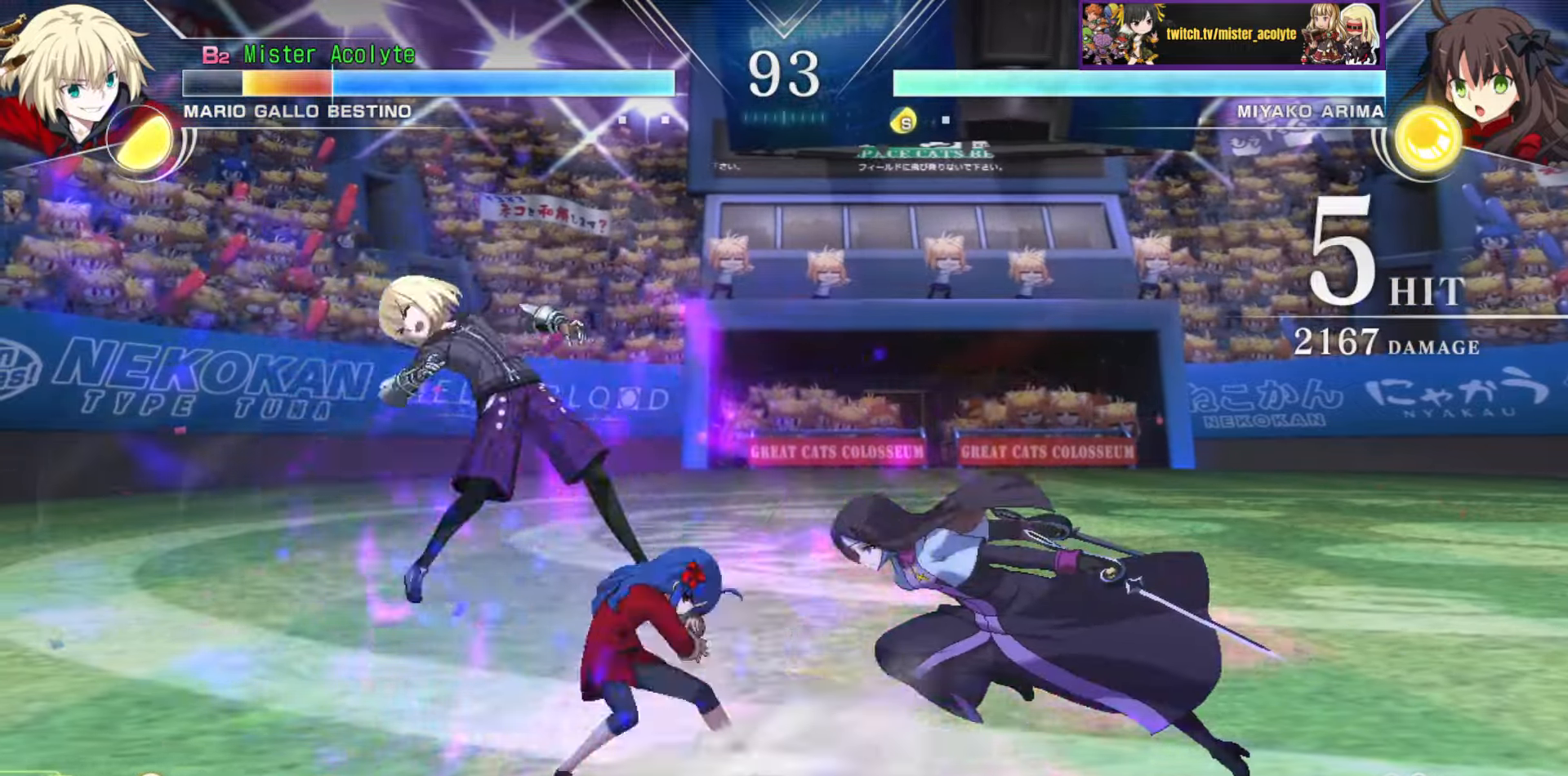
{"buttons": ["SQUARE"], "events": []}
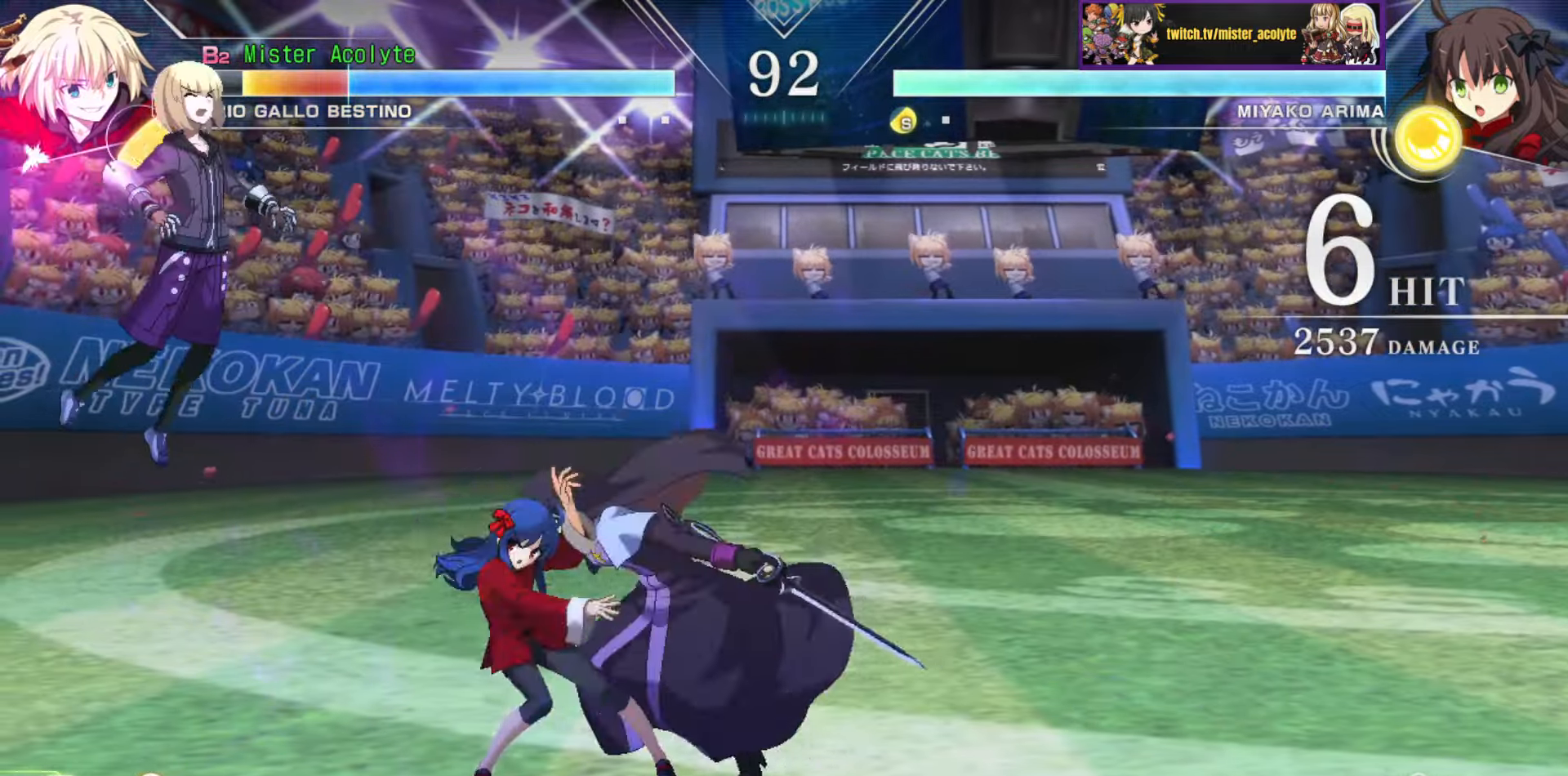
{"buttons": ["SQUARE"], "events": []}
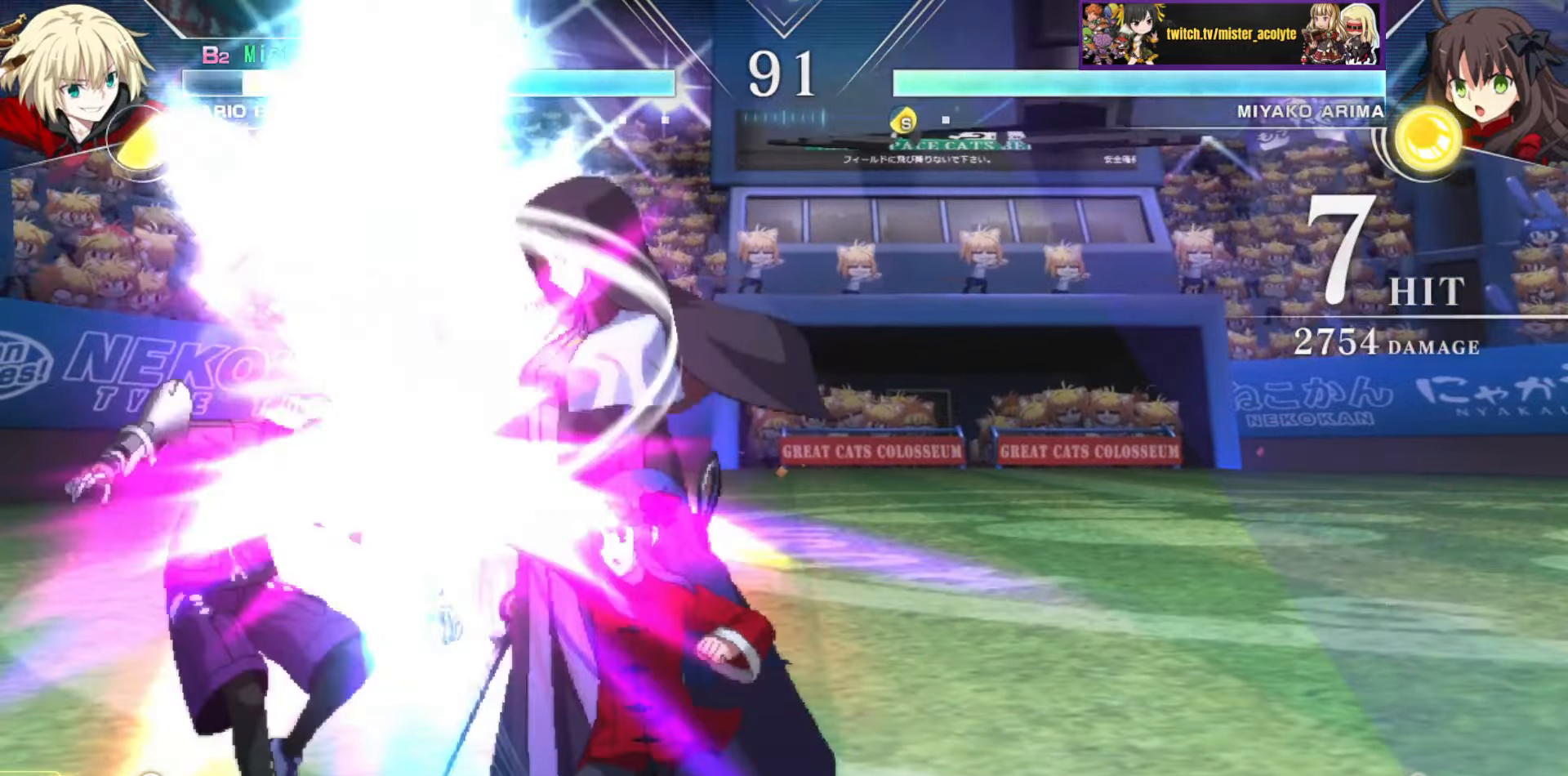
{"buttons": ["SQUARE"], "events": []}
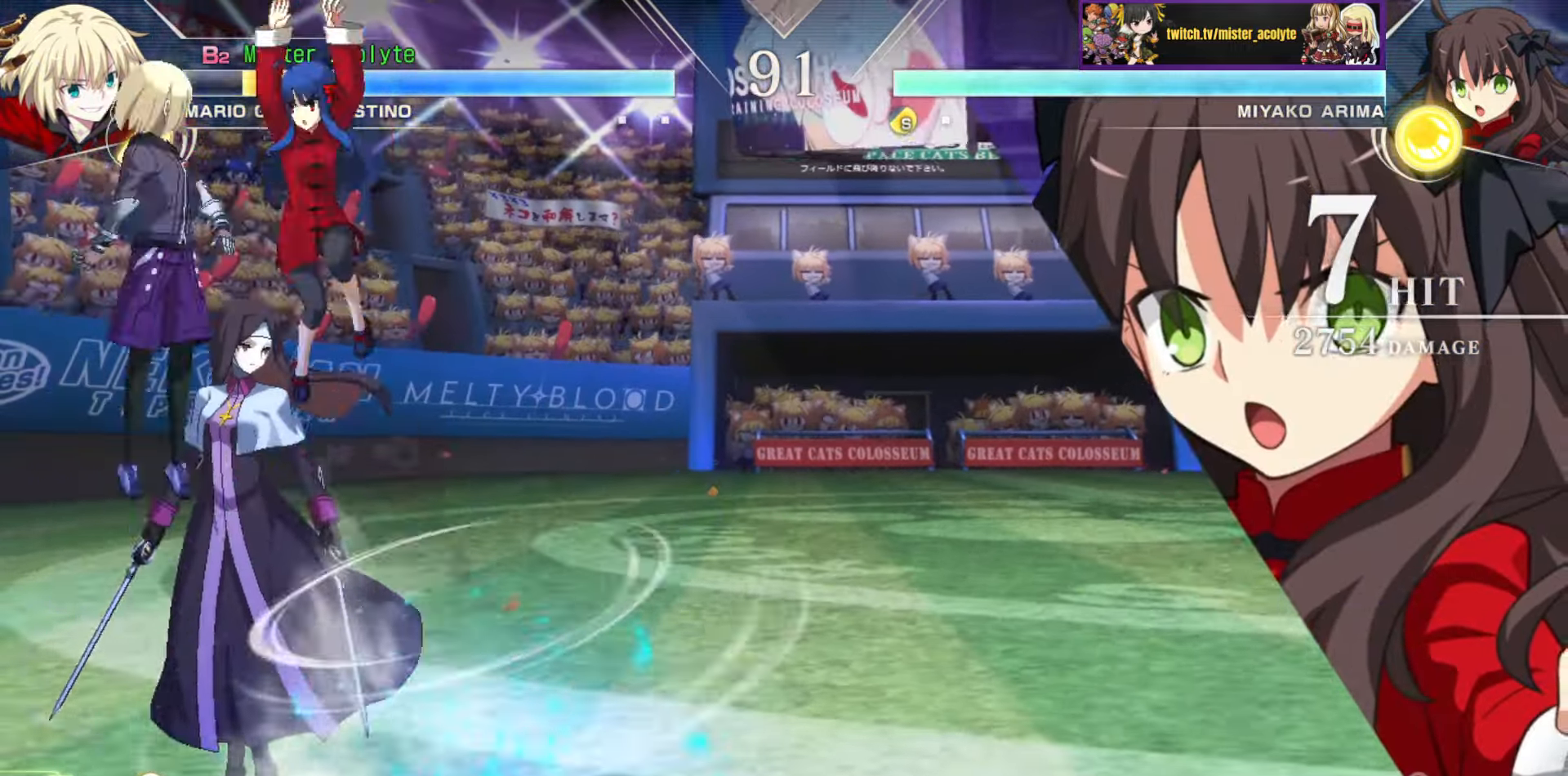
{"buttons": ["SQUARE"], "events": []}
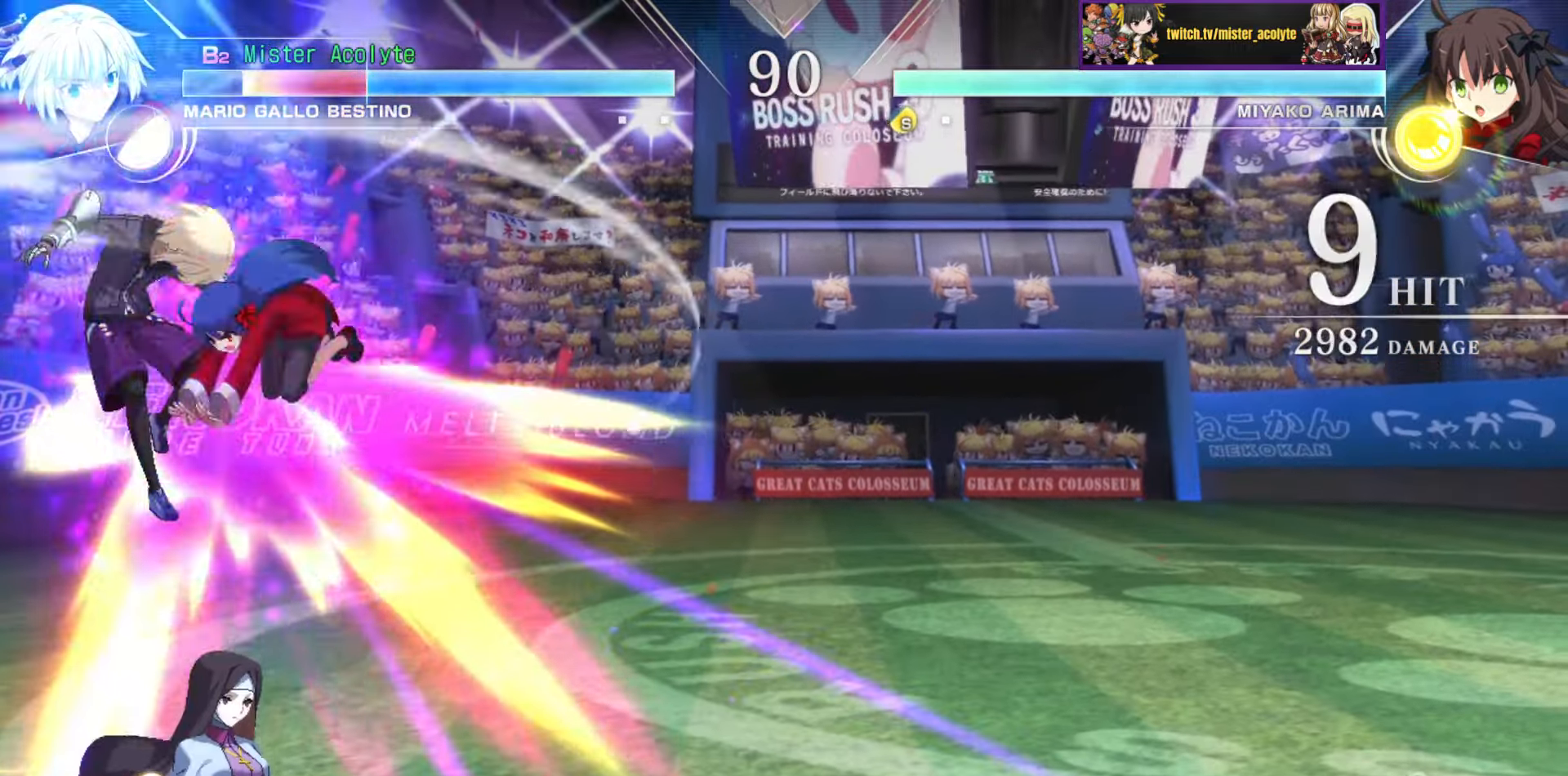
{"buttons": ["SQUARE"], "events": []}
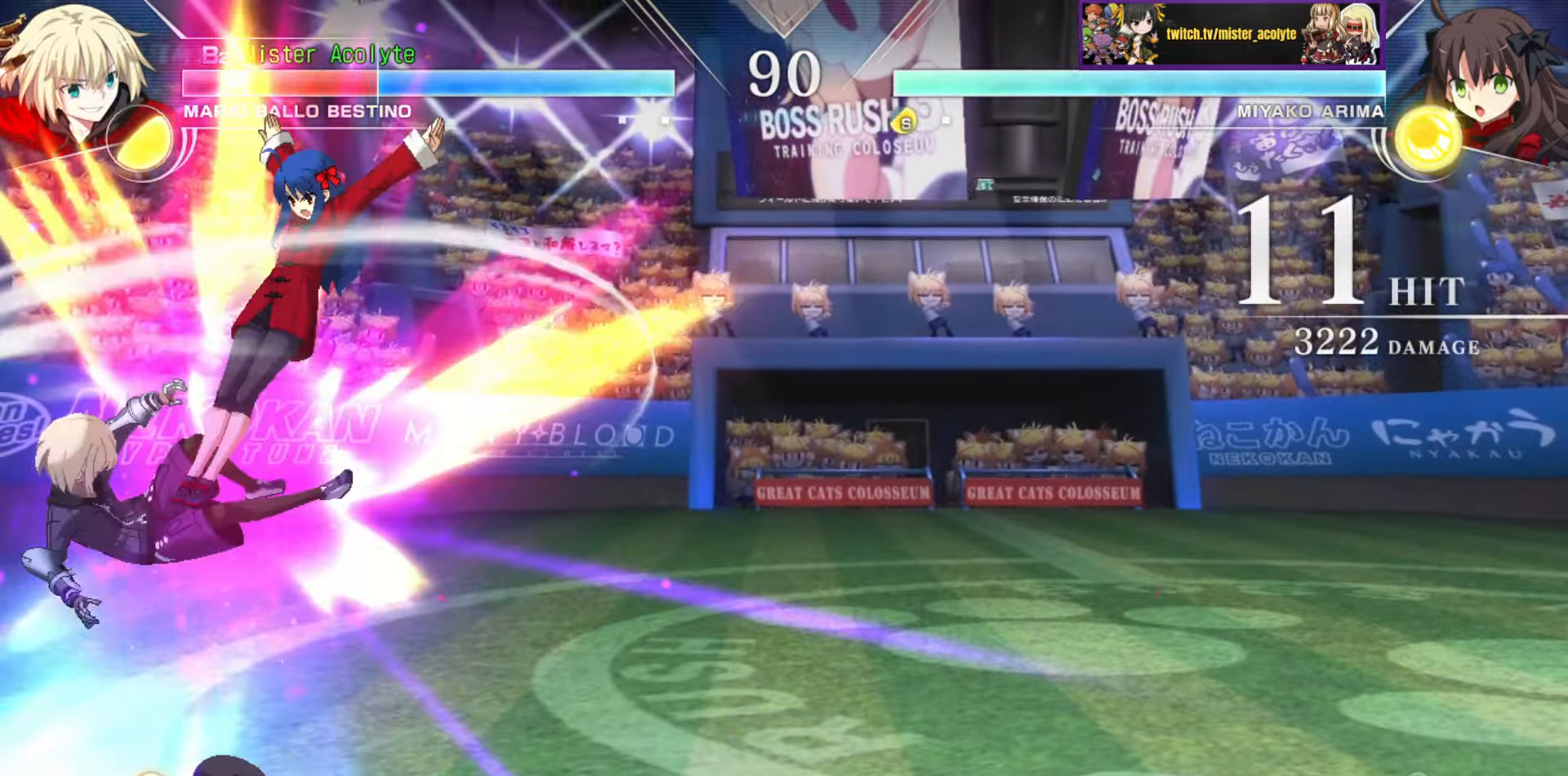
{"buttons": ["SQUARE"], "events": []}
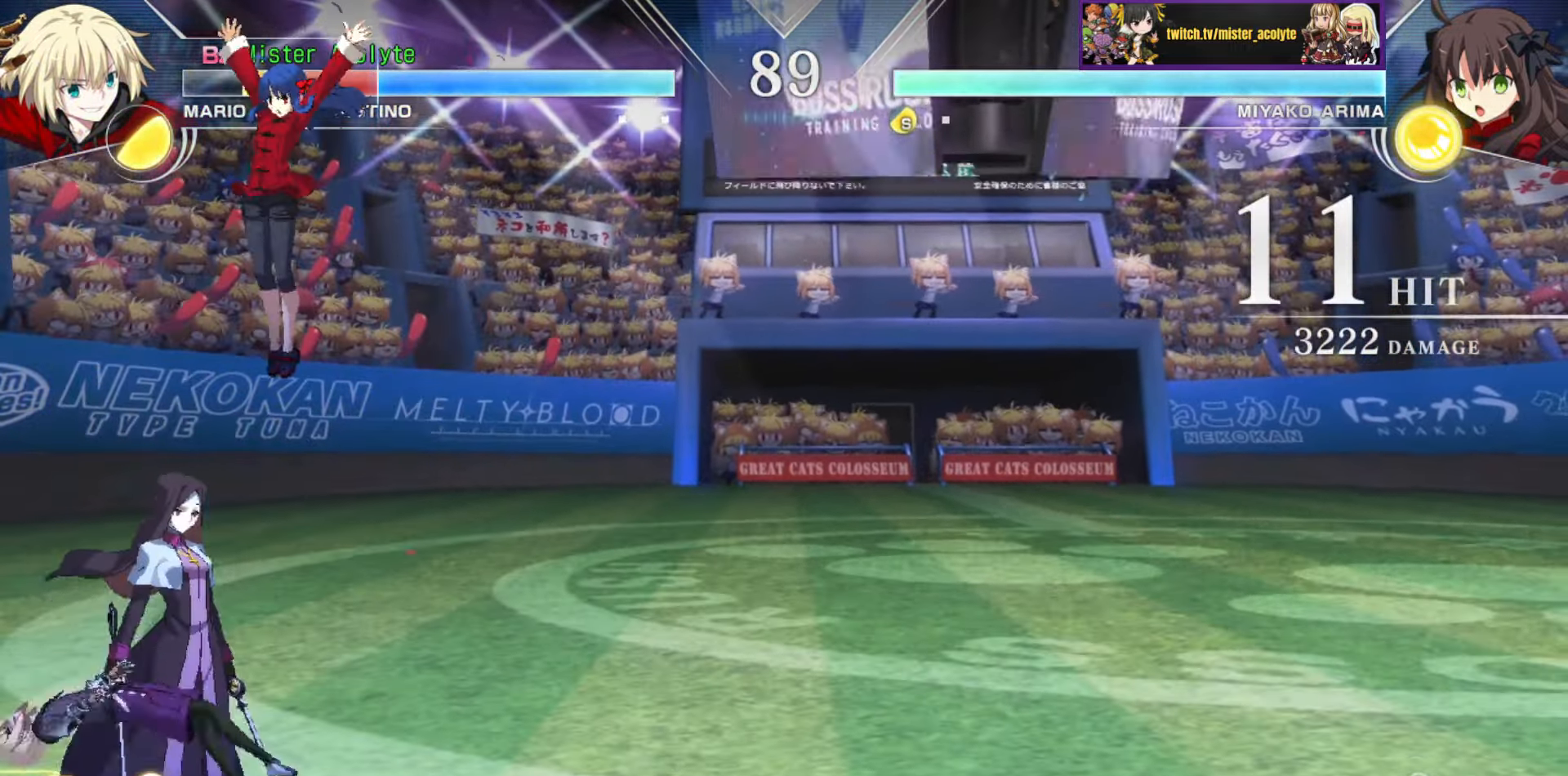
{"buttons": [], "events": [[450, "SQUARE", "up"]]}
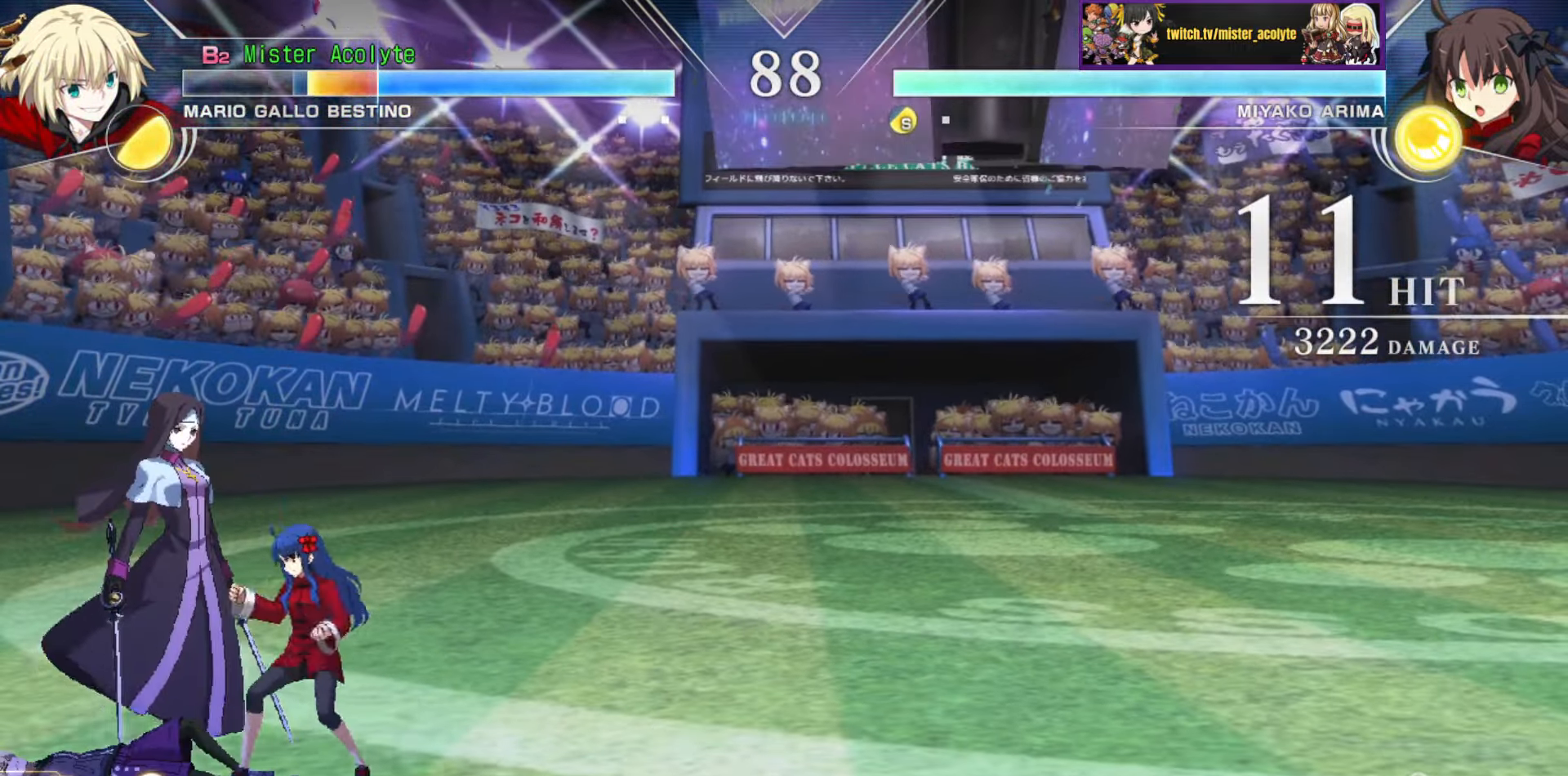
{"buttons": [], "events": []}
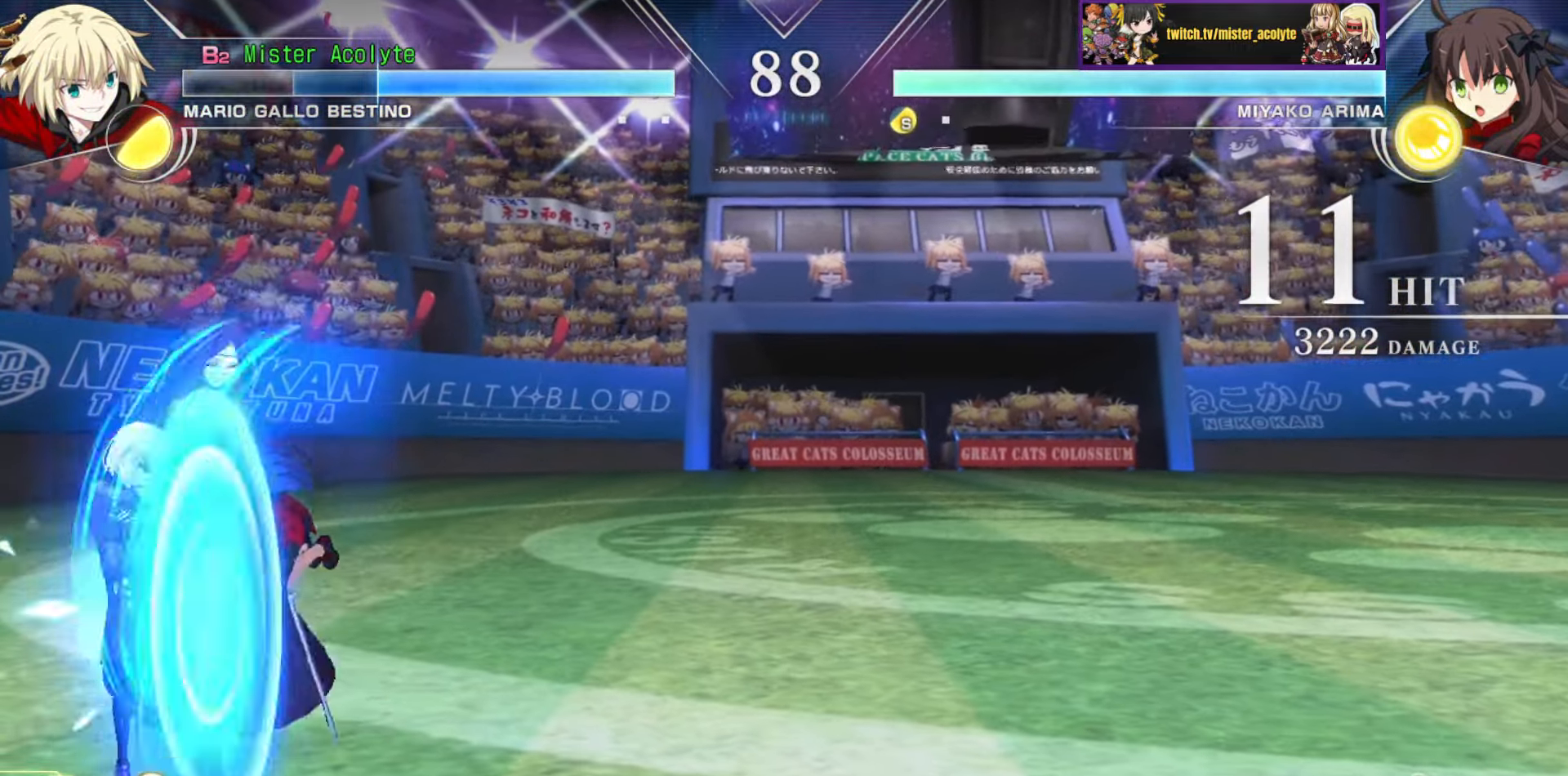
{"buttons": ["CROSS", "SQUARE"], "events": [[484, "CROSS", "down"], [484, "SQUARE", "down"]]}
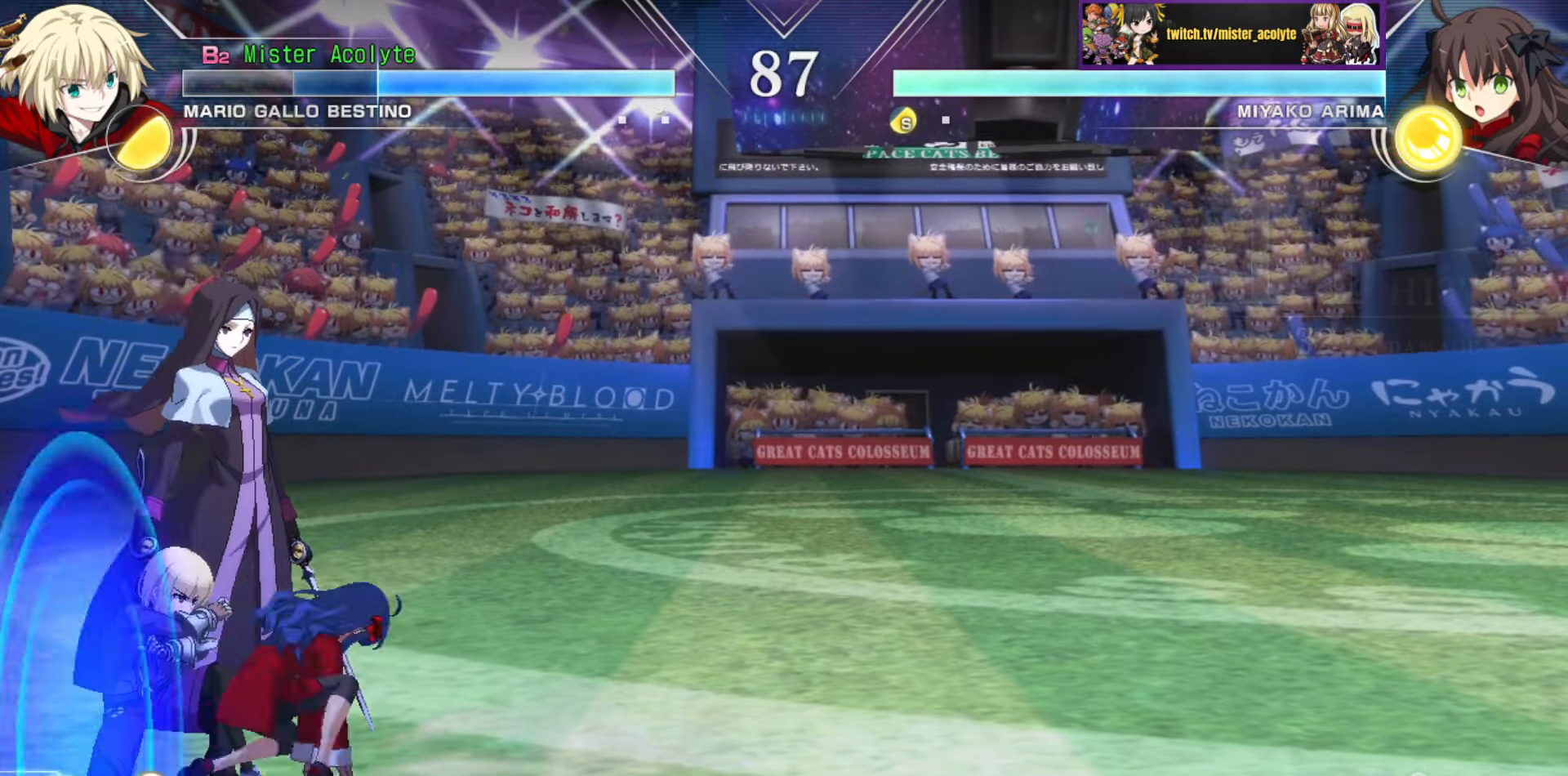
{"buttons": [], "events": [[184, "CROSS", "up"], [184, "SQUARE", "up"]]}
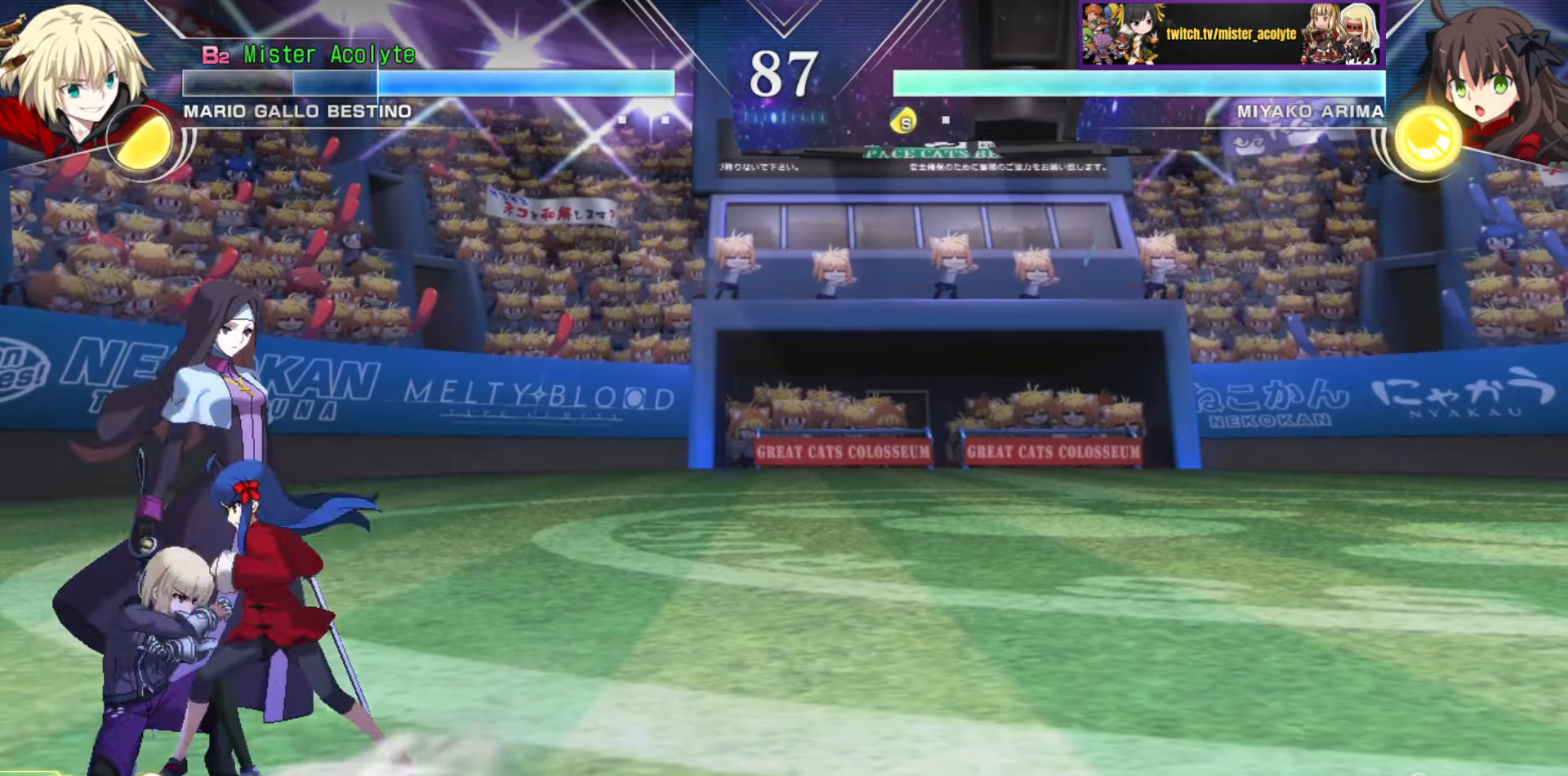
{"buttons": [], "events": []}
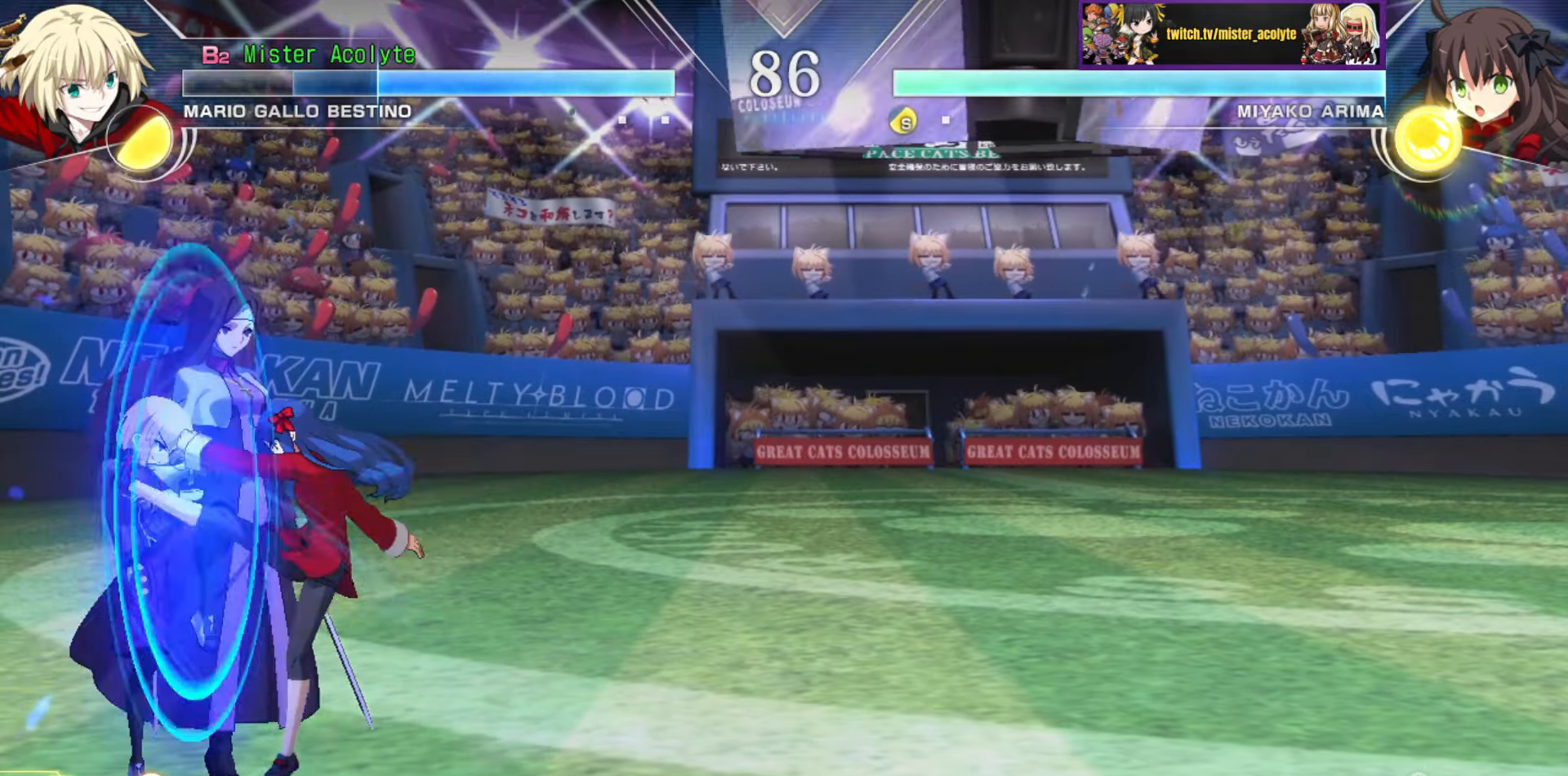
{"buttons": [], "events": []}
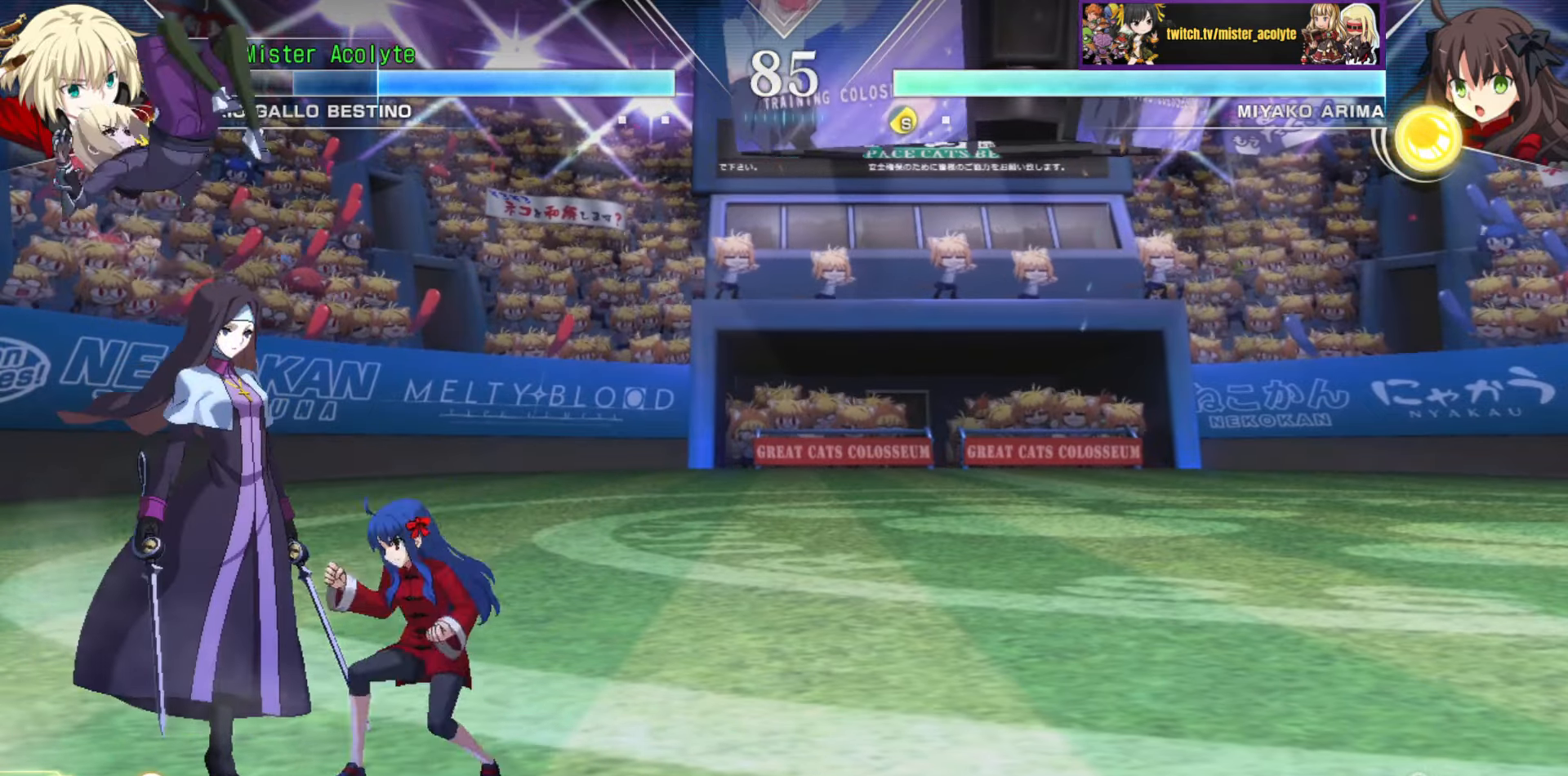
{"buttons": [], "events": [[184, "CIRCLE", "down"], [300, "CIRCLE", "up"]]}
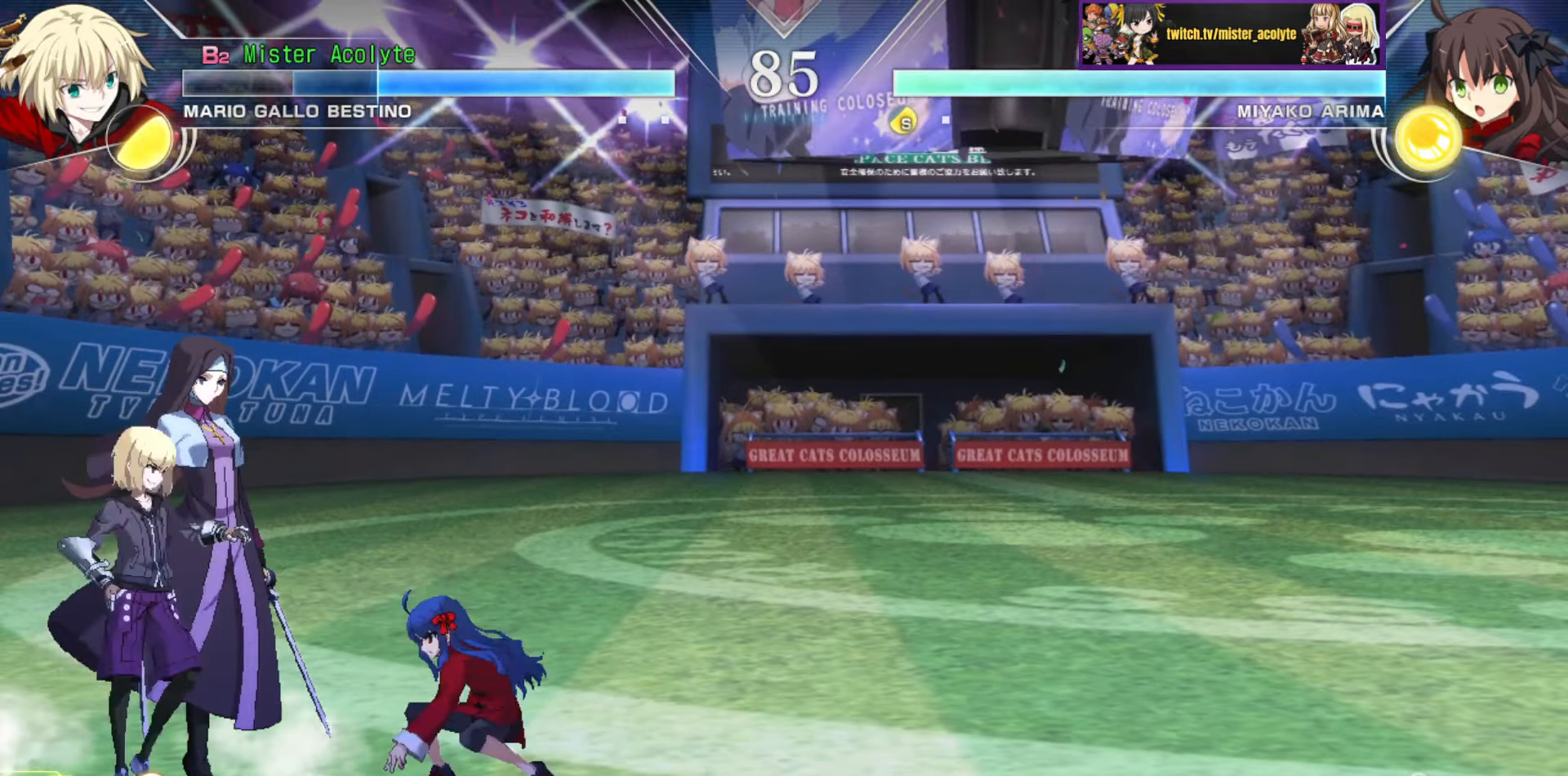
{"buttons": [], "events": [[67, "TRIANGLE", "down"], [217, "TRIANGLE", "up"]]}
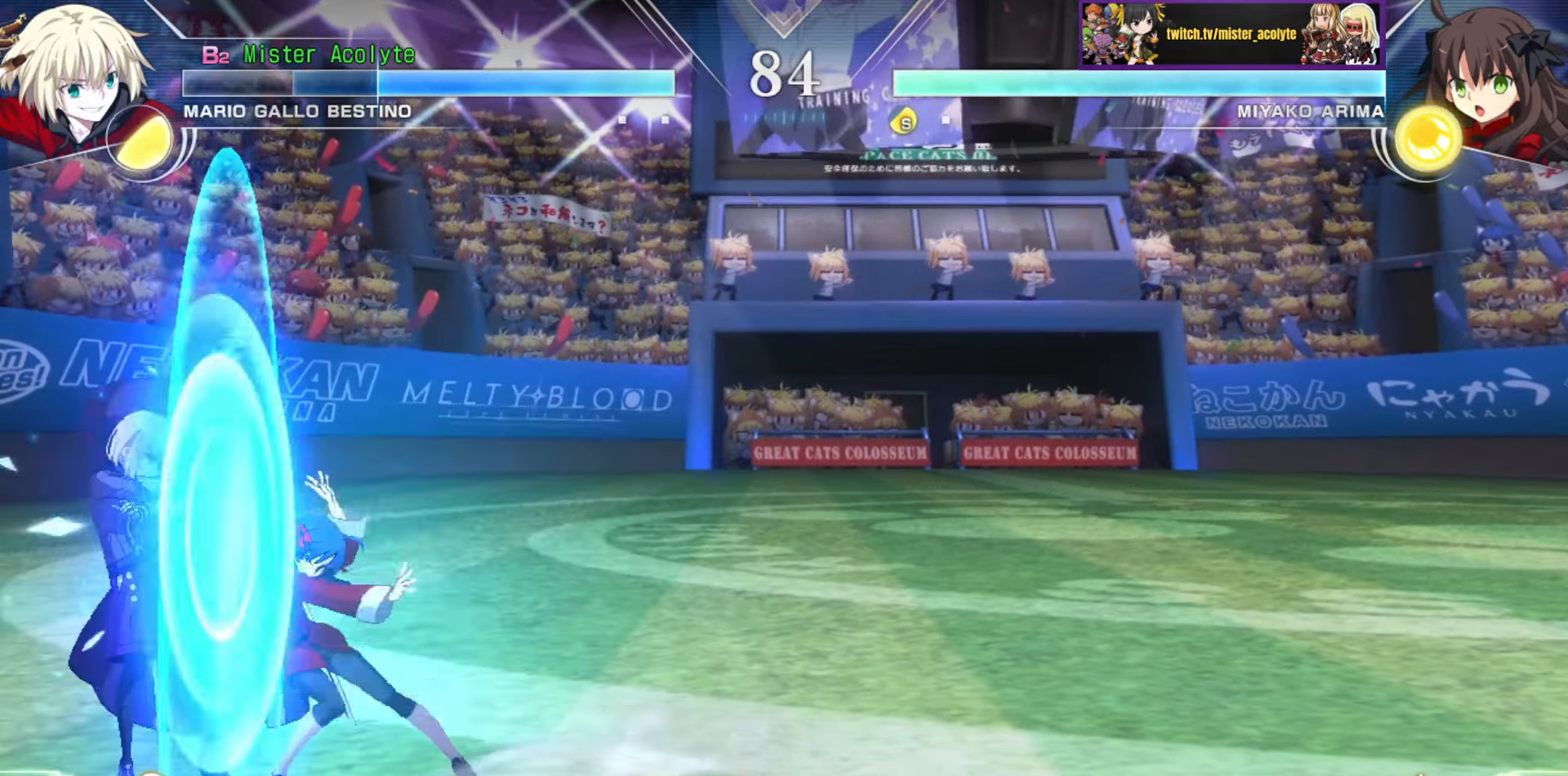
{"buttons": [], "events": []}
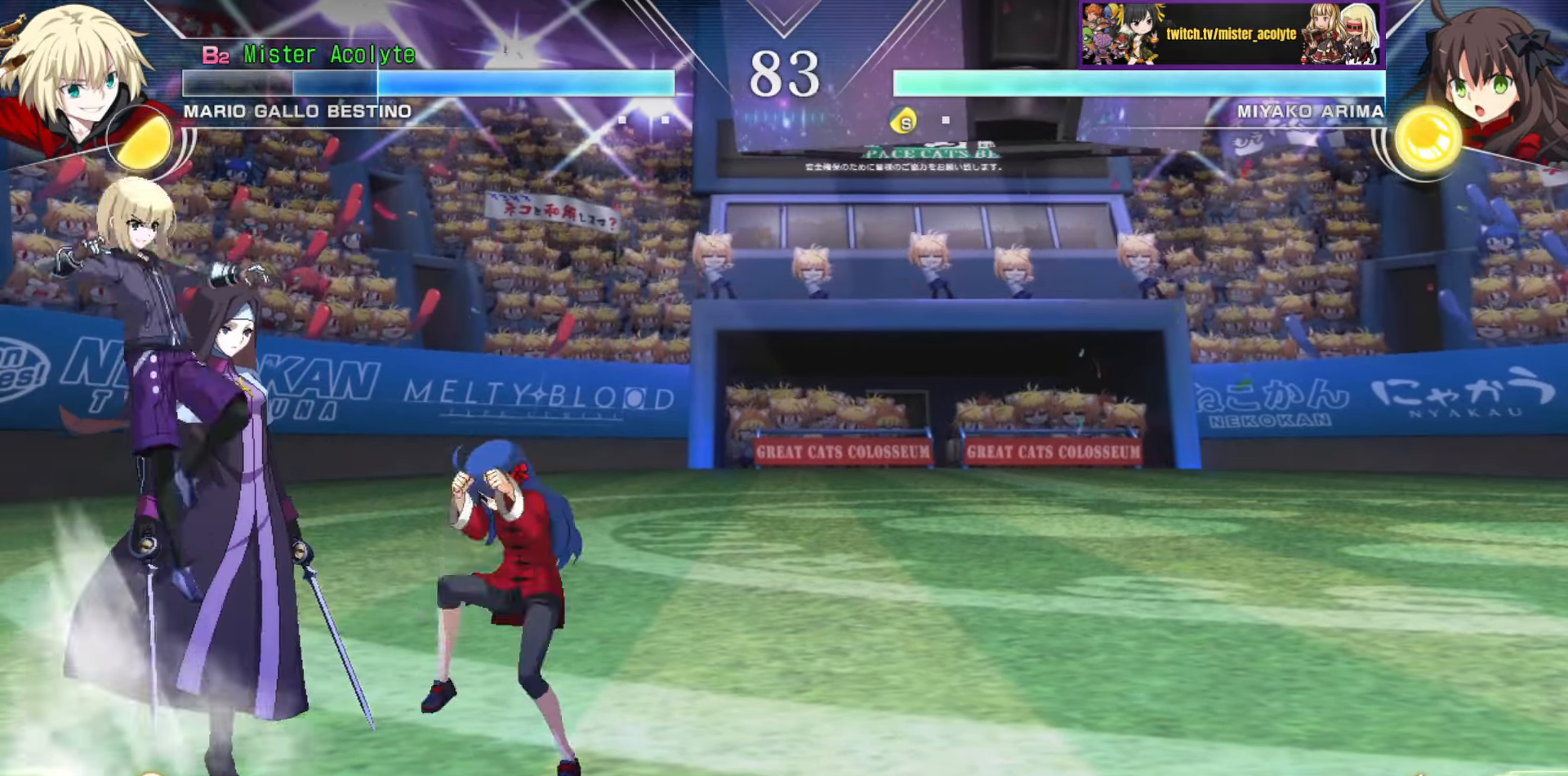
{"buttons": [], "events": []}
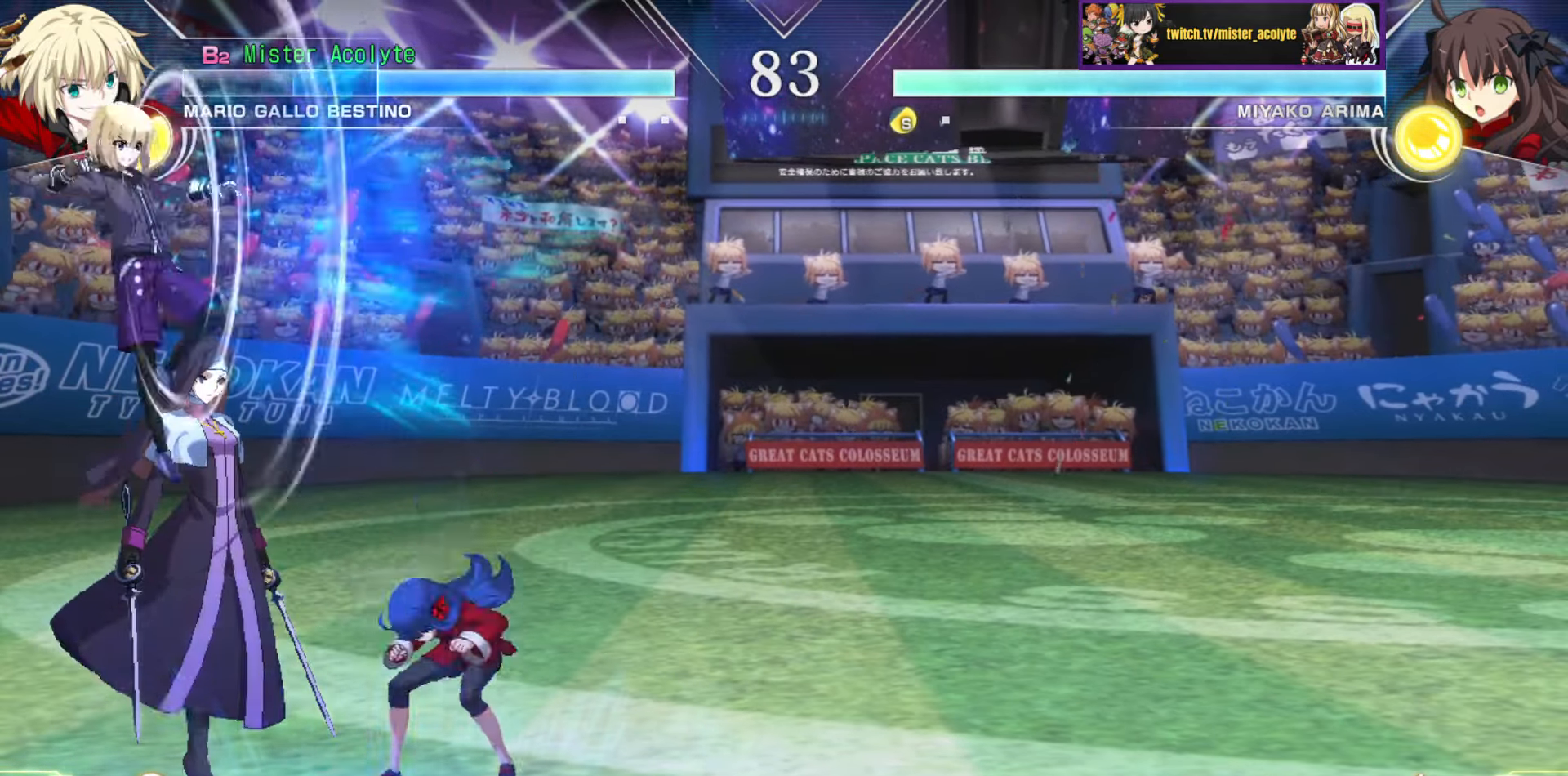
{"buttons": [], "events": [[217, "CIRCLE", "down"], [334, "CIRCLE", "up"]]}